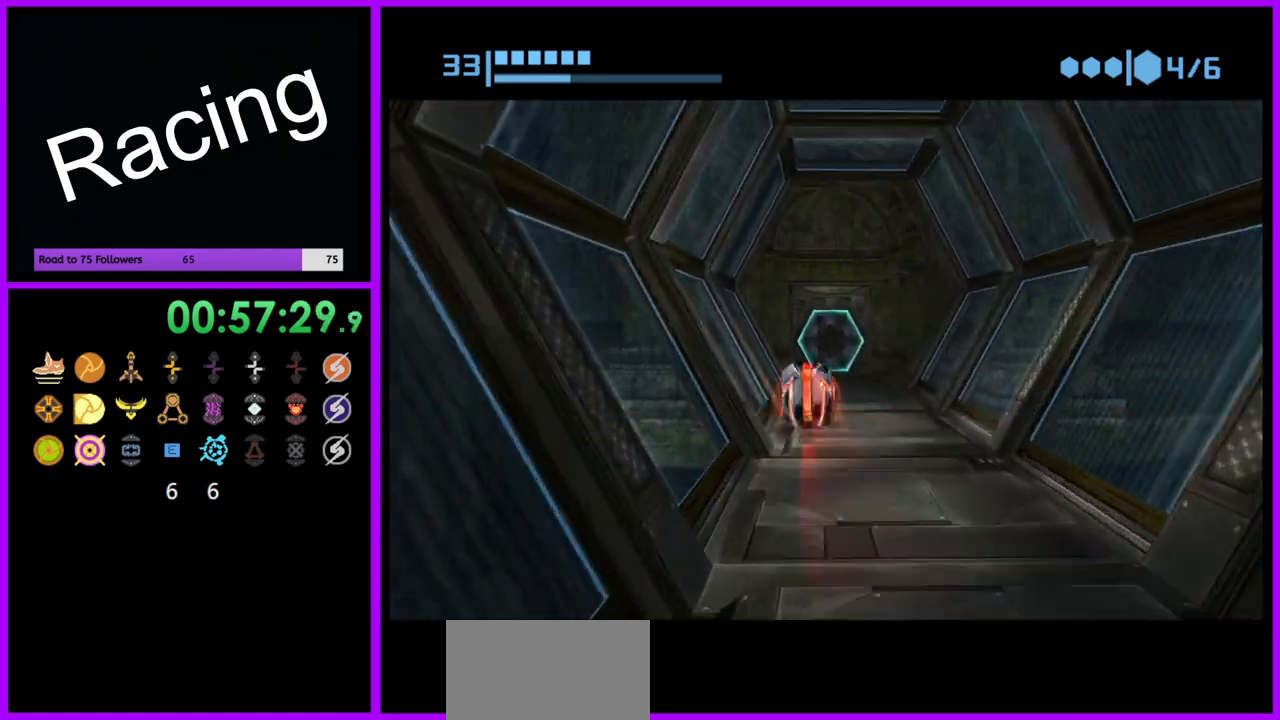
Gameplay with a controller (Nintendo layout); each line is a JSON object with the inputs held at the frame after it. "events" lists button and stick changes between this image and that frame as [ms after this image, input, new state], when the widget could be followed in between. Not read: L3 R3.
{"buttons": [], "left_stick": "up", "right_stick": "center", "events": [[150, "left_stick", "up-right"], [250, "left_stick", "up"], [317, "B", "up"]]}
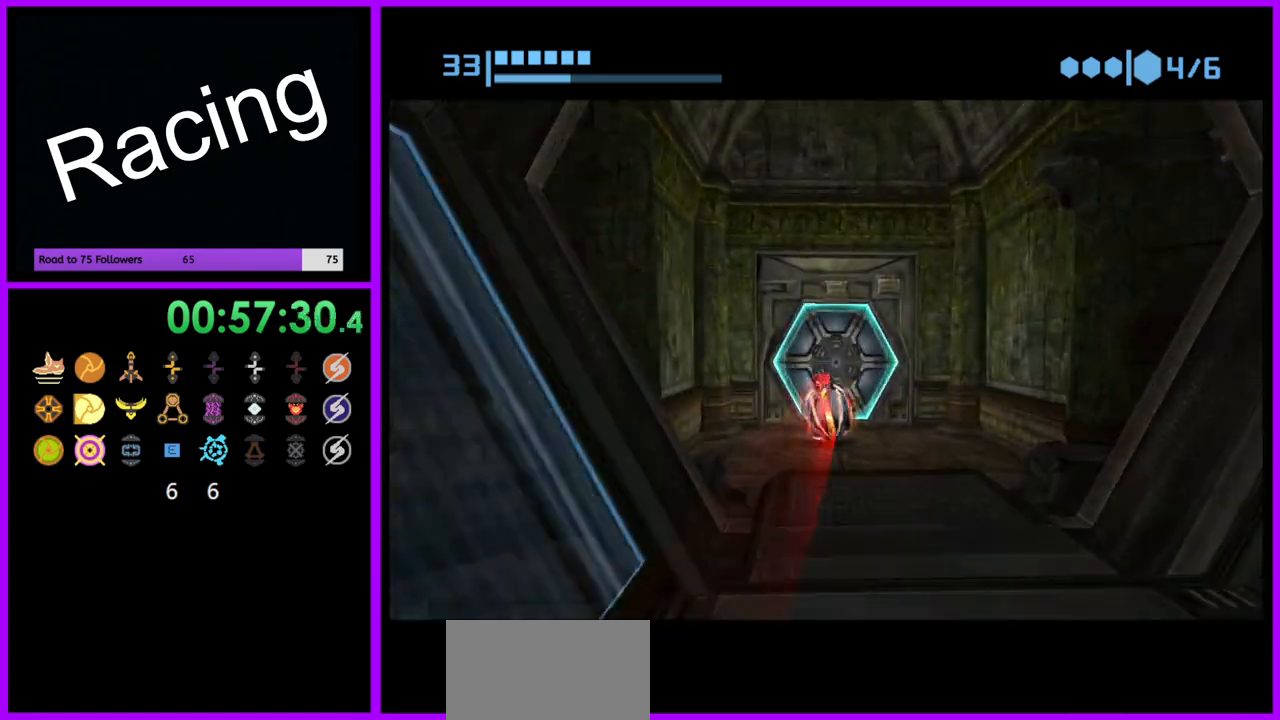
{"buttons": [], "left_stick": "up", "right_stick": "center", "events": [[117, "A", "down"], [200, "A", "up"], [200, "left_stick", "down"], [400, "left_stick", "center"], [483, "left_stick", "up"]]}
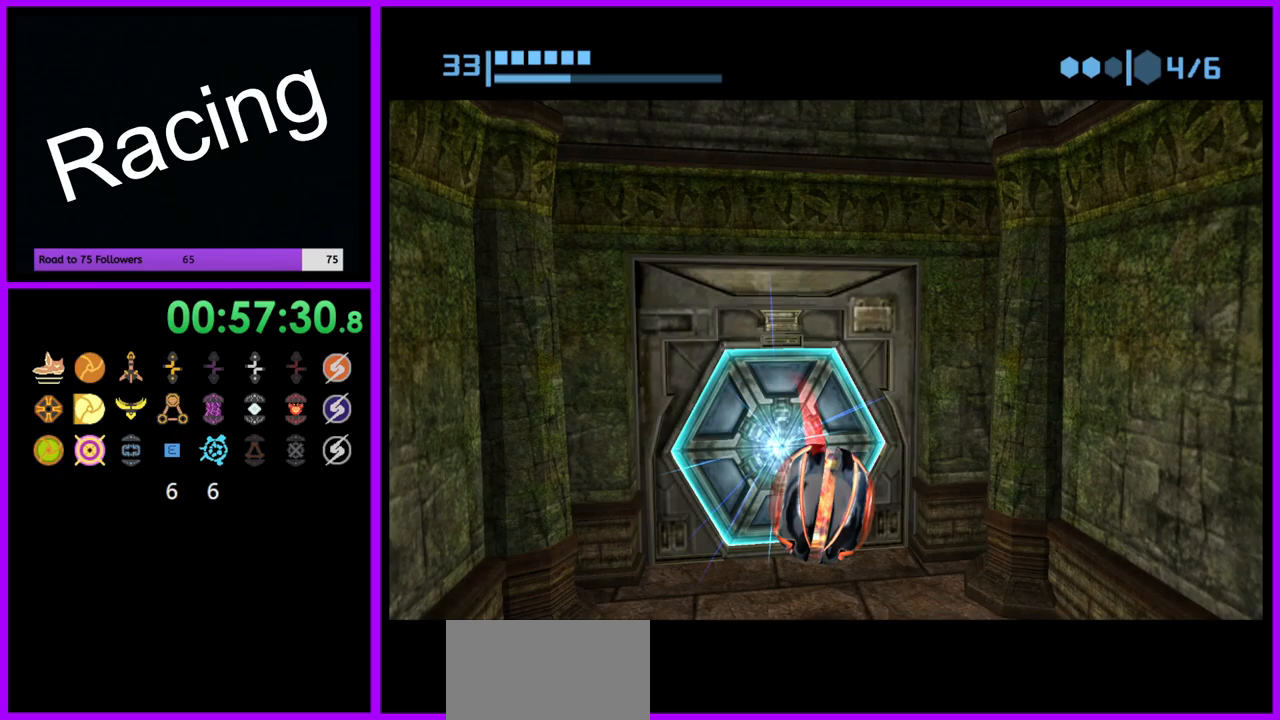
{"buttons": ["B"], "left_stick": "center", "right_stick": "center", "events": [[167, "left_stick", "center"], [417, "B", "down"]]}
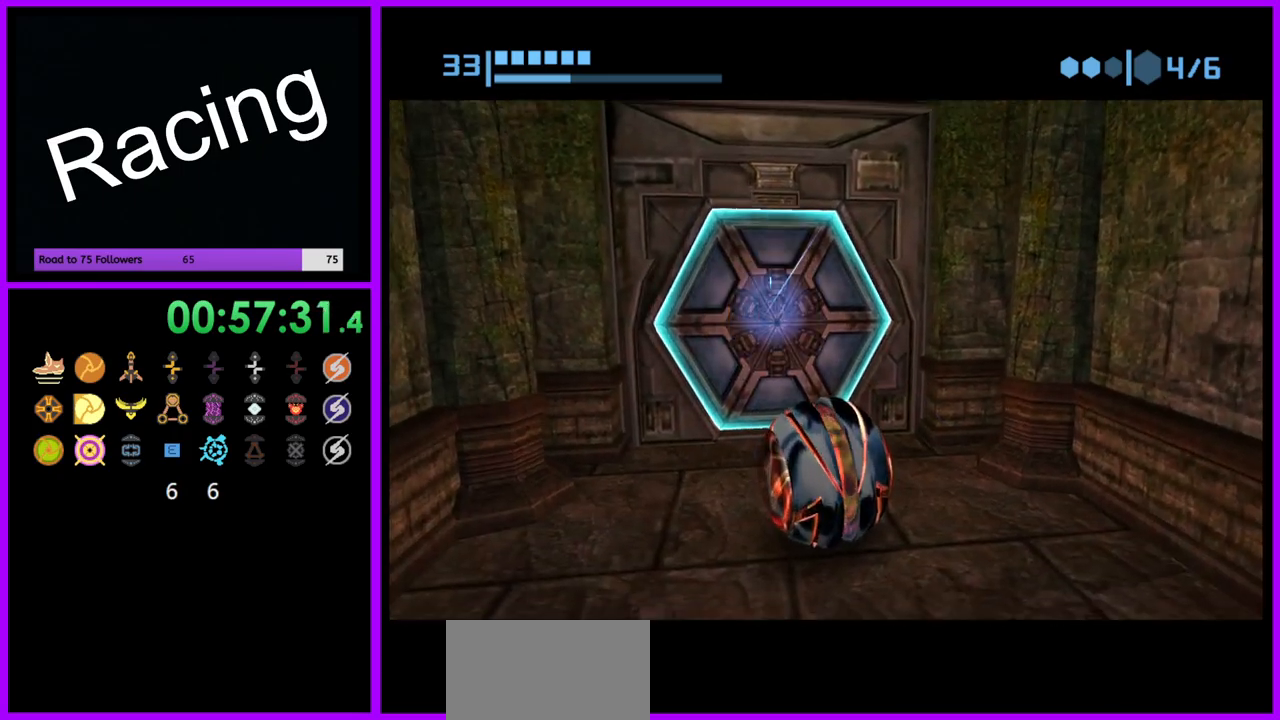
{"buttons": ["B"], "left_stick": "up", "right_stick": "center", "events": [[483, "left_stick", "up"]]}
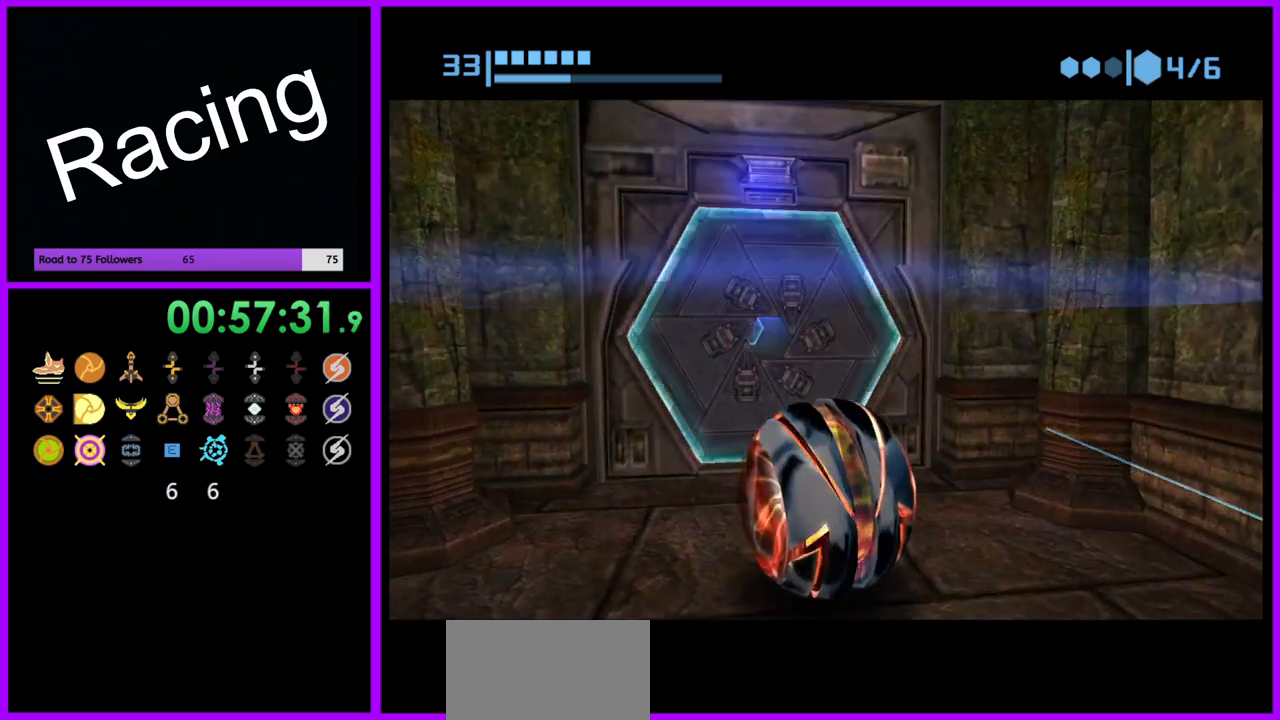
{"buttons": ["B"], "left_stick": "up", "right_stick": "center", "events": []}
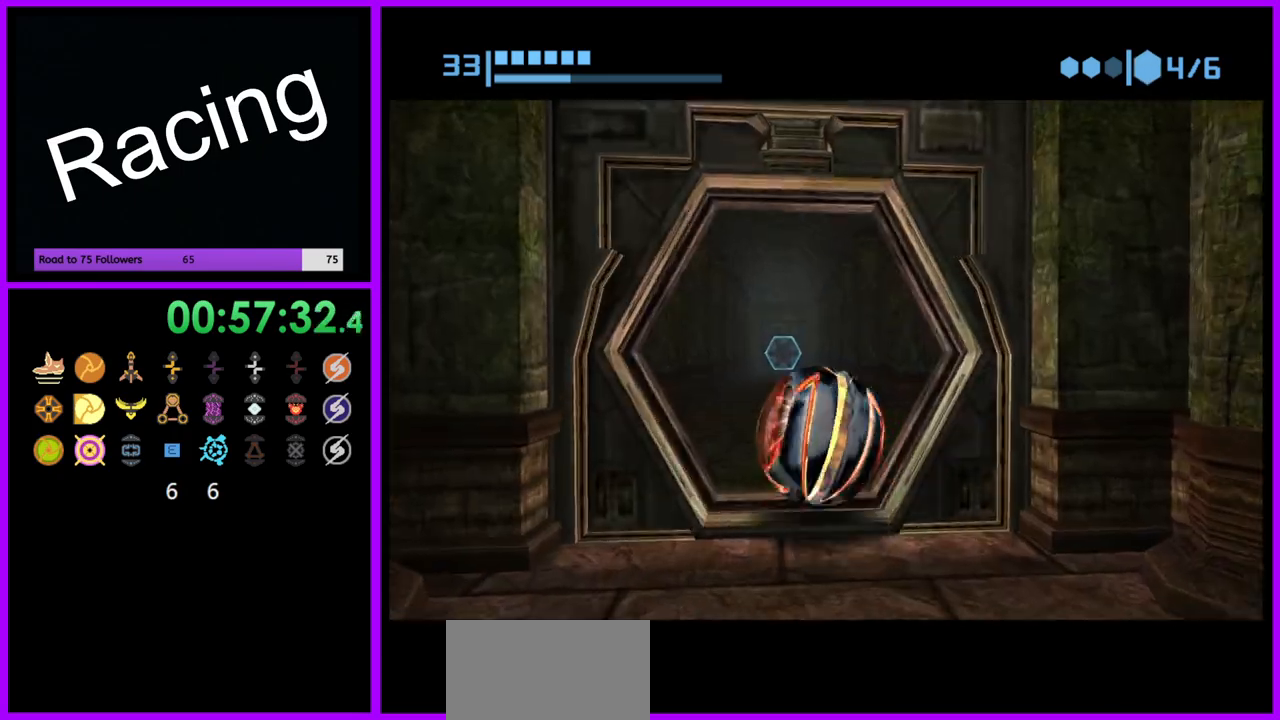
{"buttons": ["B"], "left_stick": "up", "right_stick": "center", "events": [[283, "B", "up"], [383, "B", "down"]]}
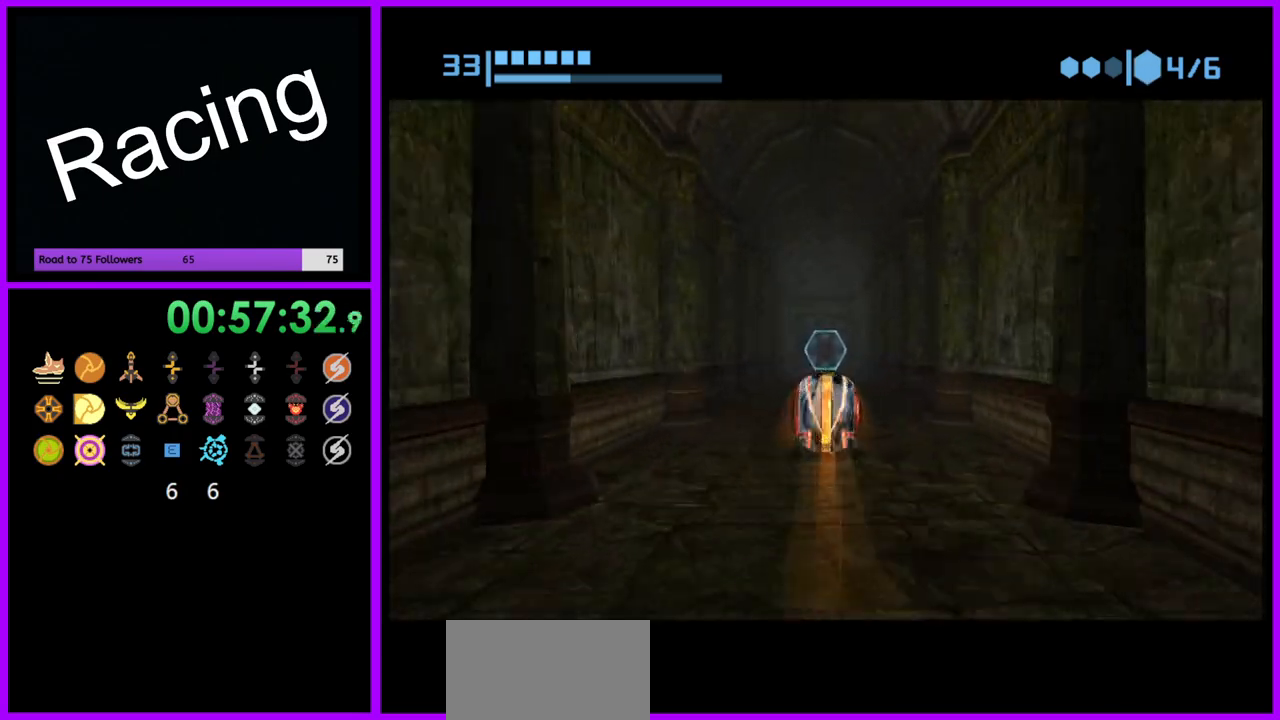
{"buttons": [], "left_stick": "up", "right_stick": "center", "events": [[500, "B", "up"]]}
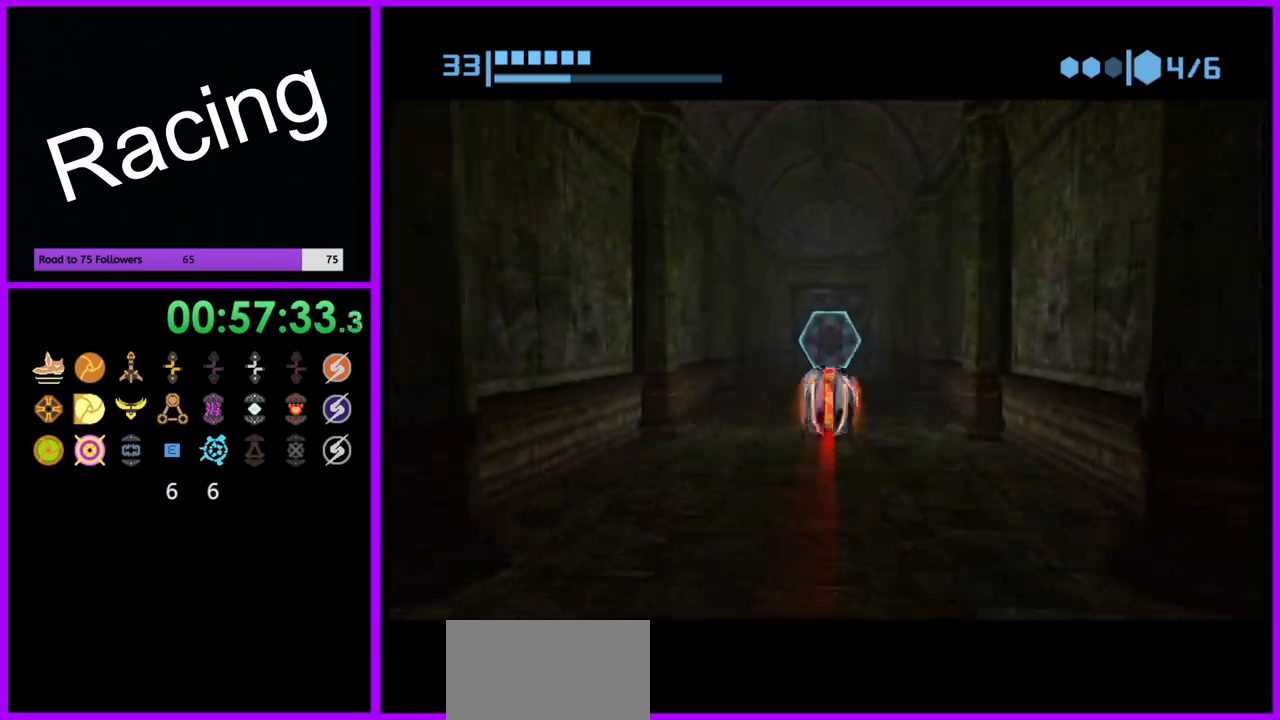
{"buttons": ["A"], "left_stick": "center", "right_stick": "center", "events": [[300, "left_stick", "center"], [467, "A", "down"]]}
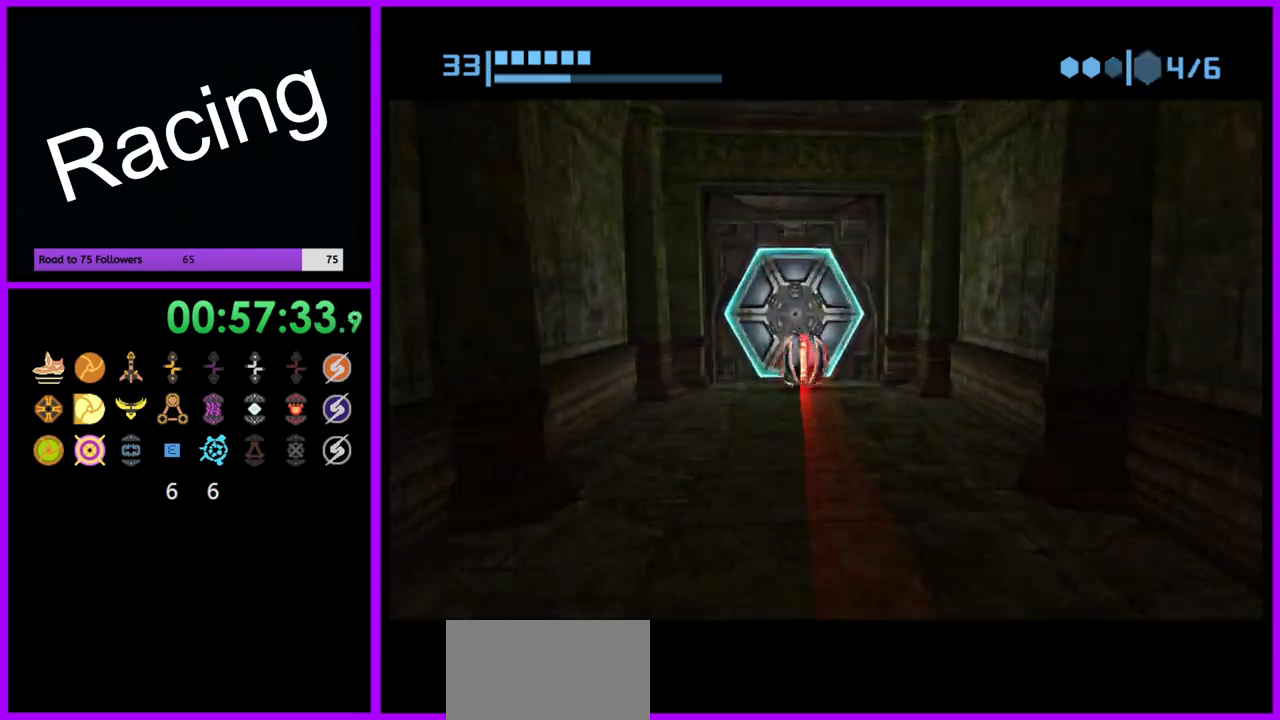
{"buttons": [], "left_stick": "center", "right_stick": "center", "events": [[50, "A", "up"], [250, "A", "down"], [333, "A", "up"]]}
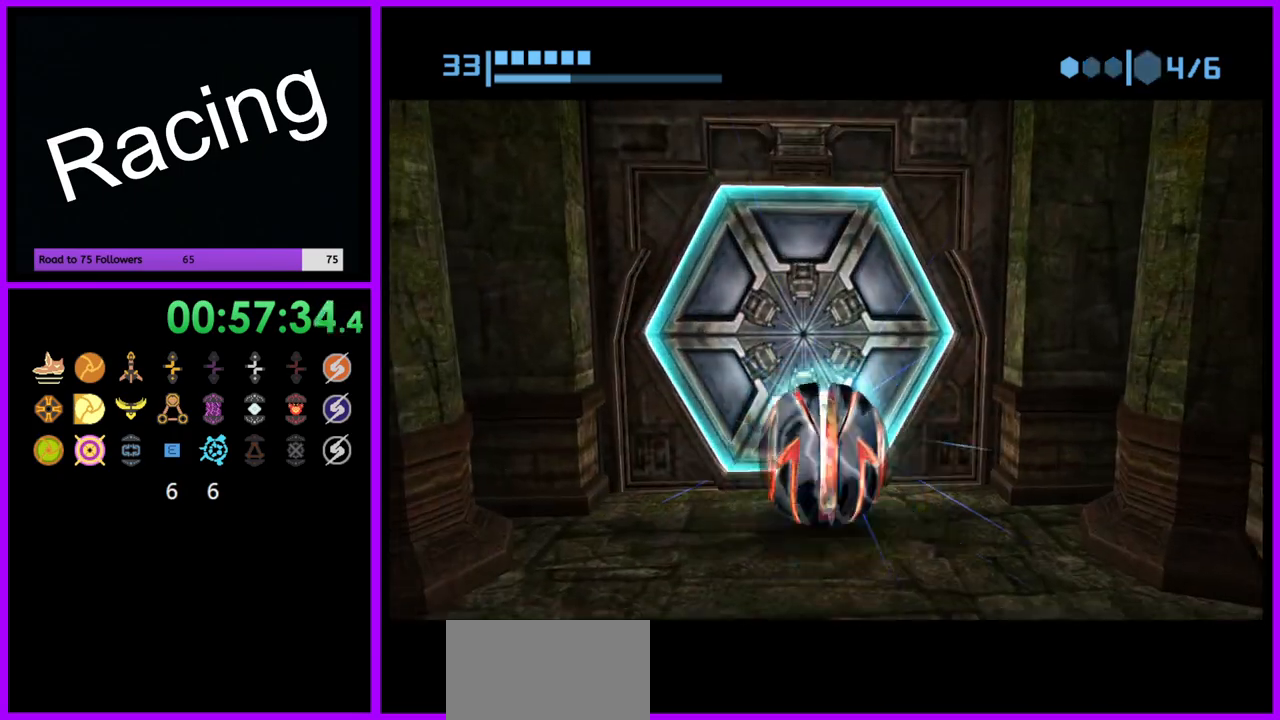
{"buttons": [], "left_stick": "center", "right_stick": "center", "events": []}
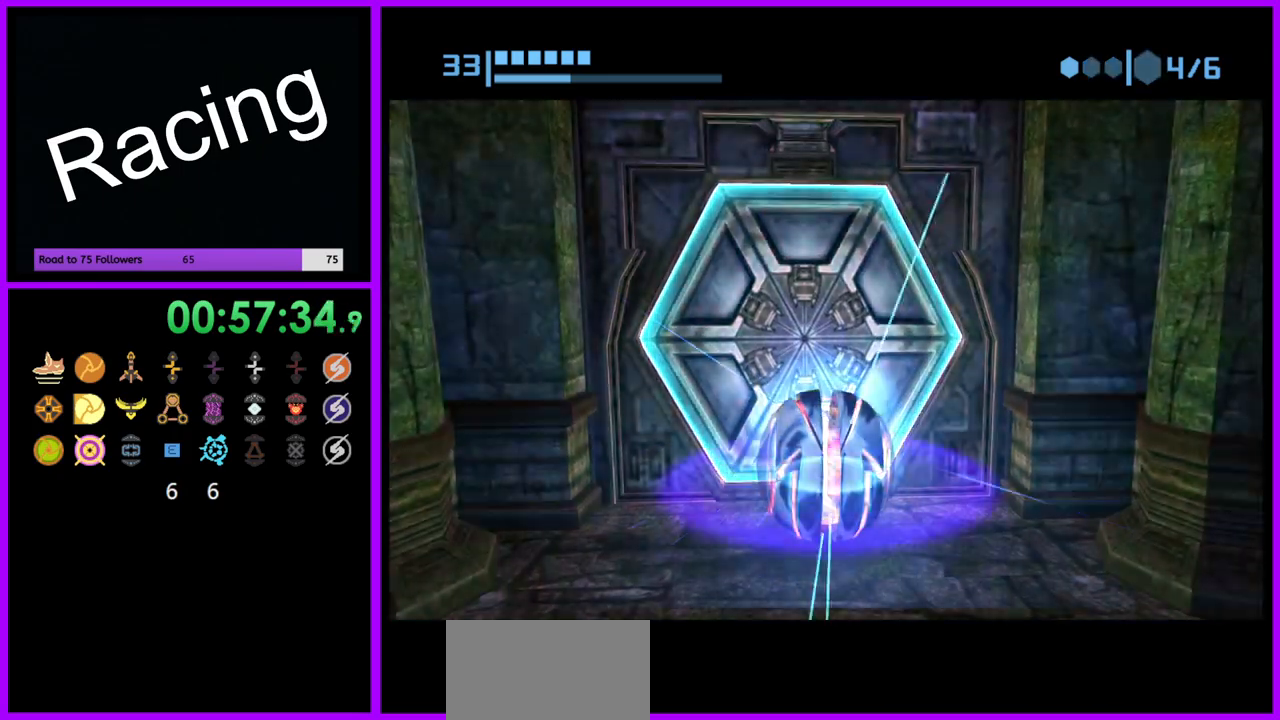
{"buttons": [], "left_stick": "center", "right_stick": "center", "events": []}
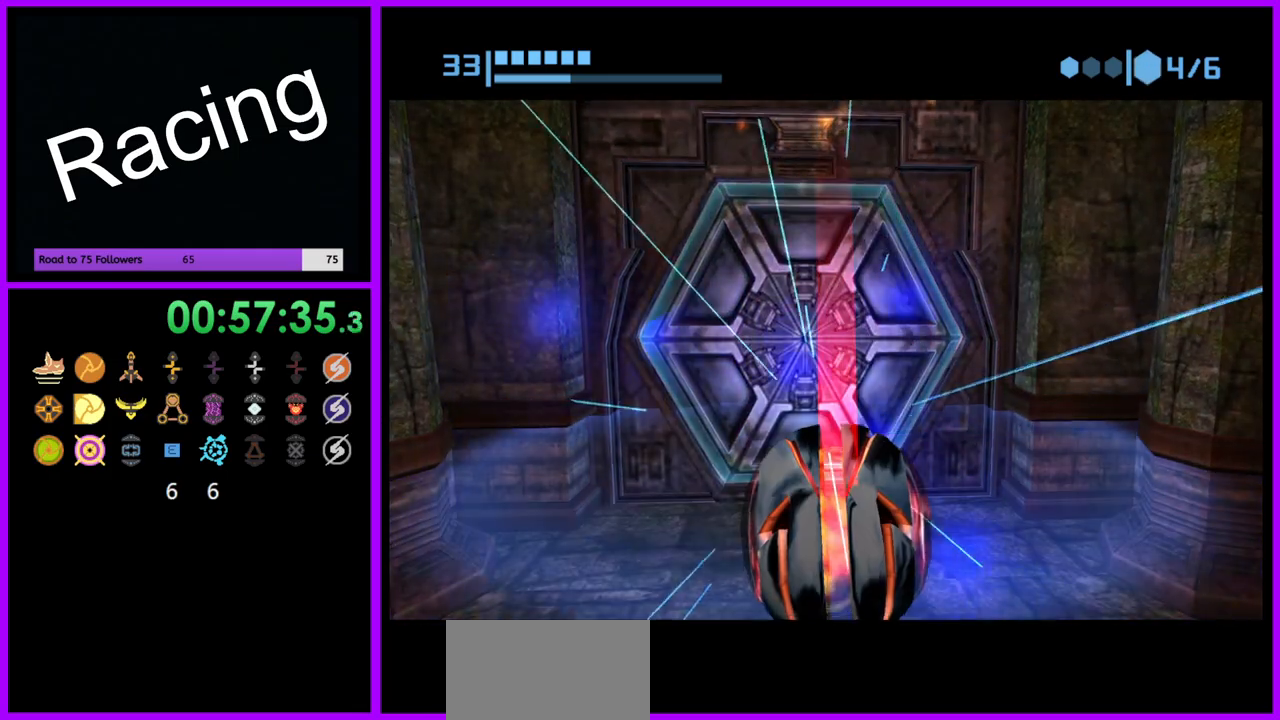
{"buttons": ["B"], "left_stick": "center", "right_stick": "center", "events": [[383, "B", "down"]]}
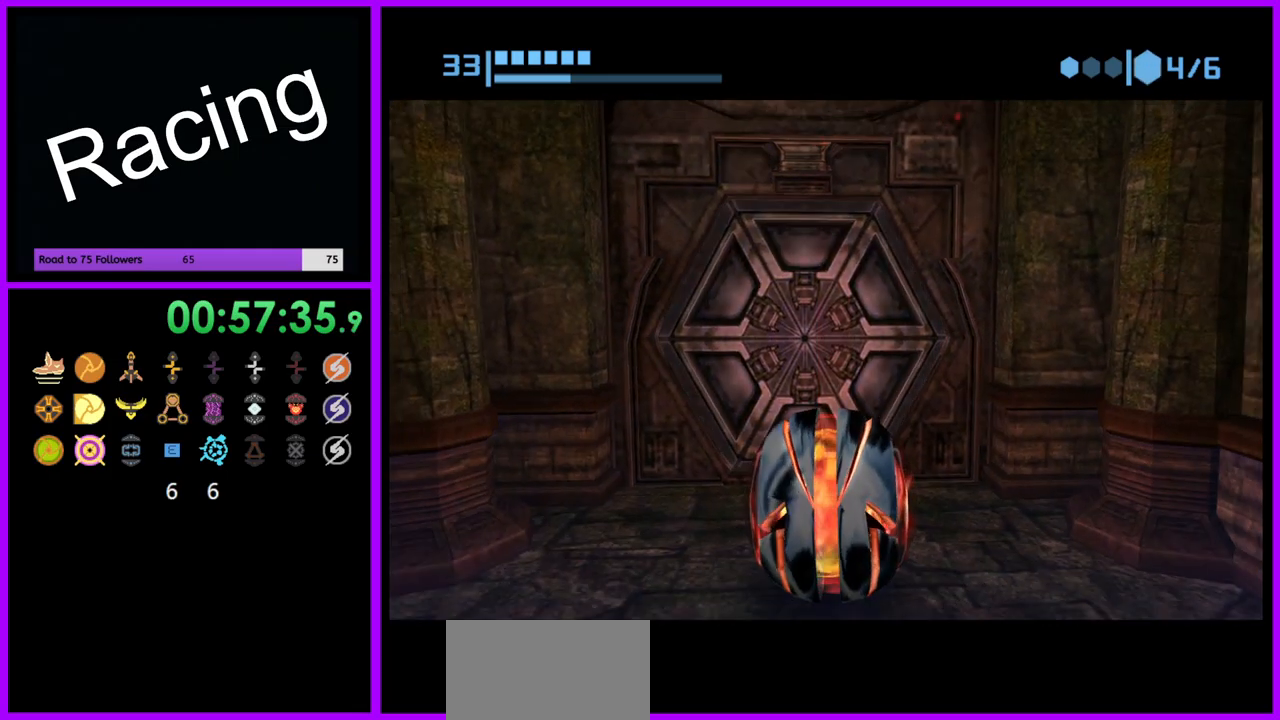
{"buttons": ["B"], "left_stick": "center", "right_stick": "center", "events": [[283, "left_stick", "up"], [450, "left_stick", "center"]]}
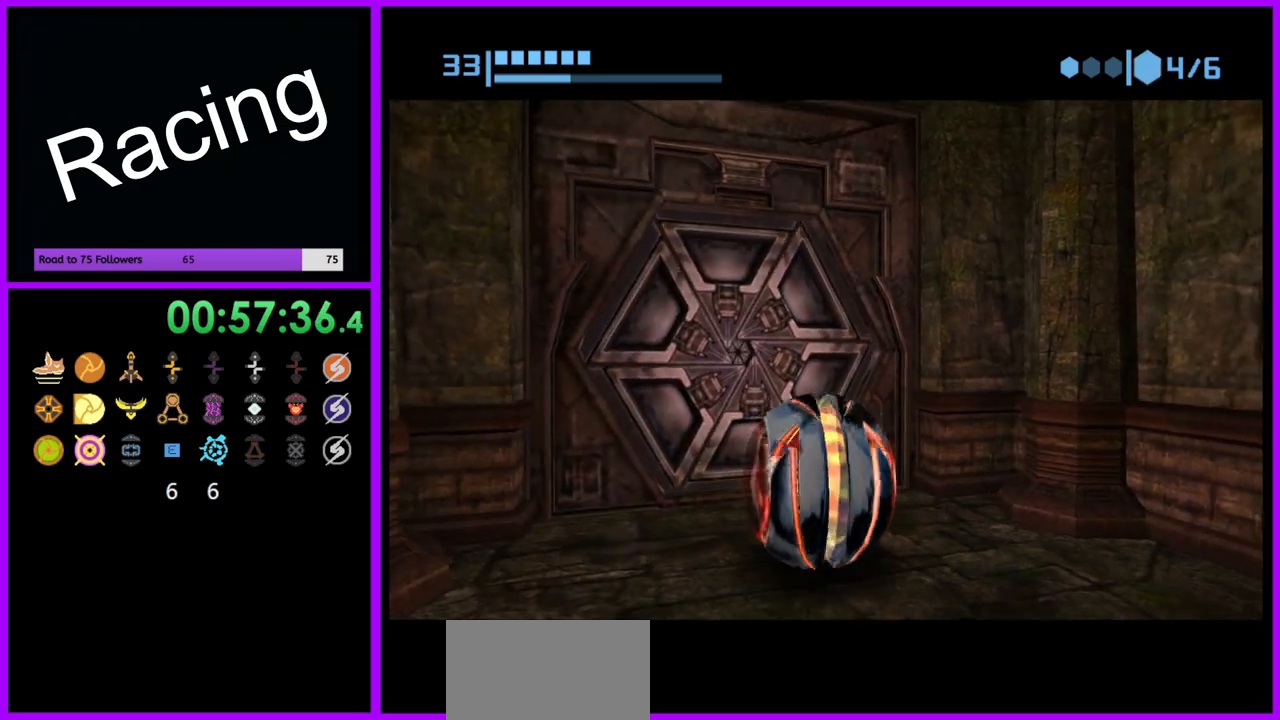
{"buttons": ["B"], "left_stick": "up", "right_stick": "center", "events": [[367, "left_stick", "up"]]}
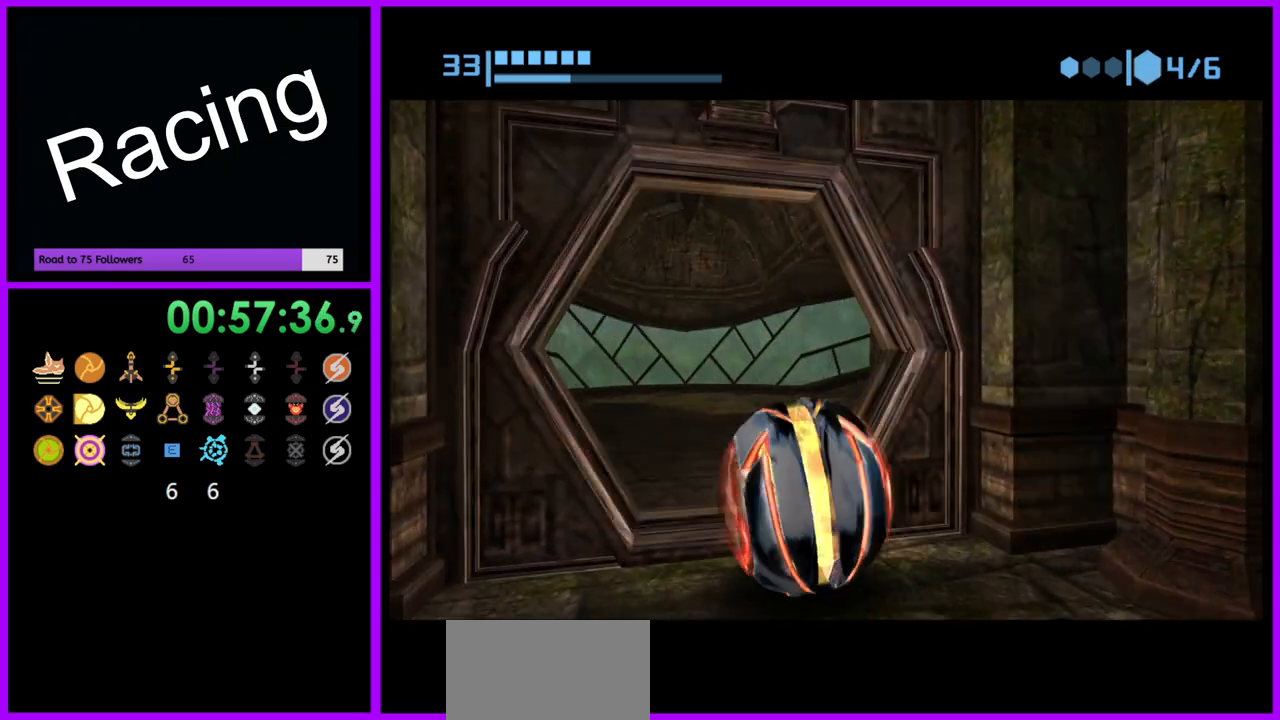
{"buttons": ["B"], "left_stick": "up", "right_stick": "center", "events": []}
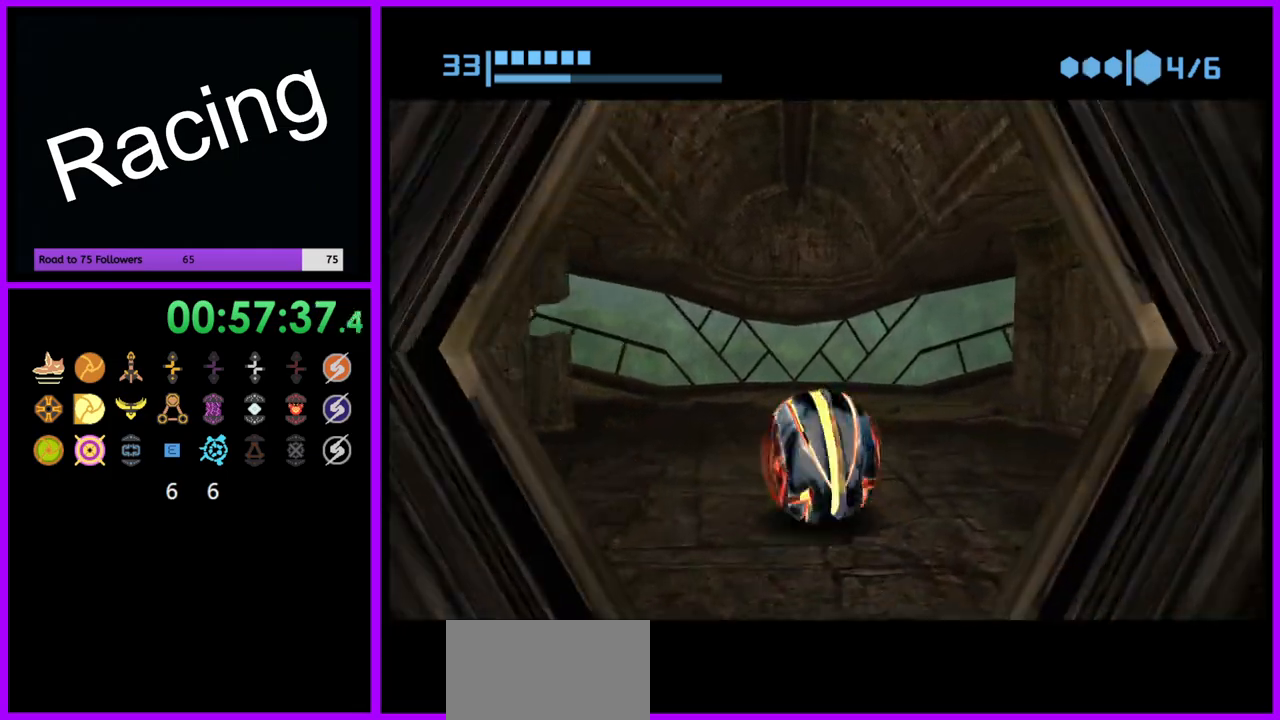
{"buttons": [], "left_stick": "up-left", "right_stick": "center", "events": [[33, "left_stick", "up-left"], [417, "B", "up"]]}
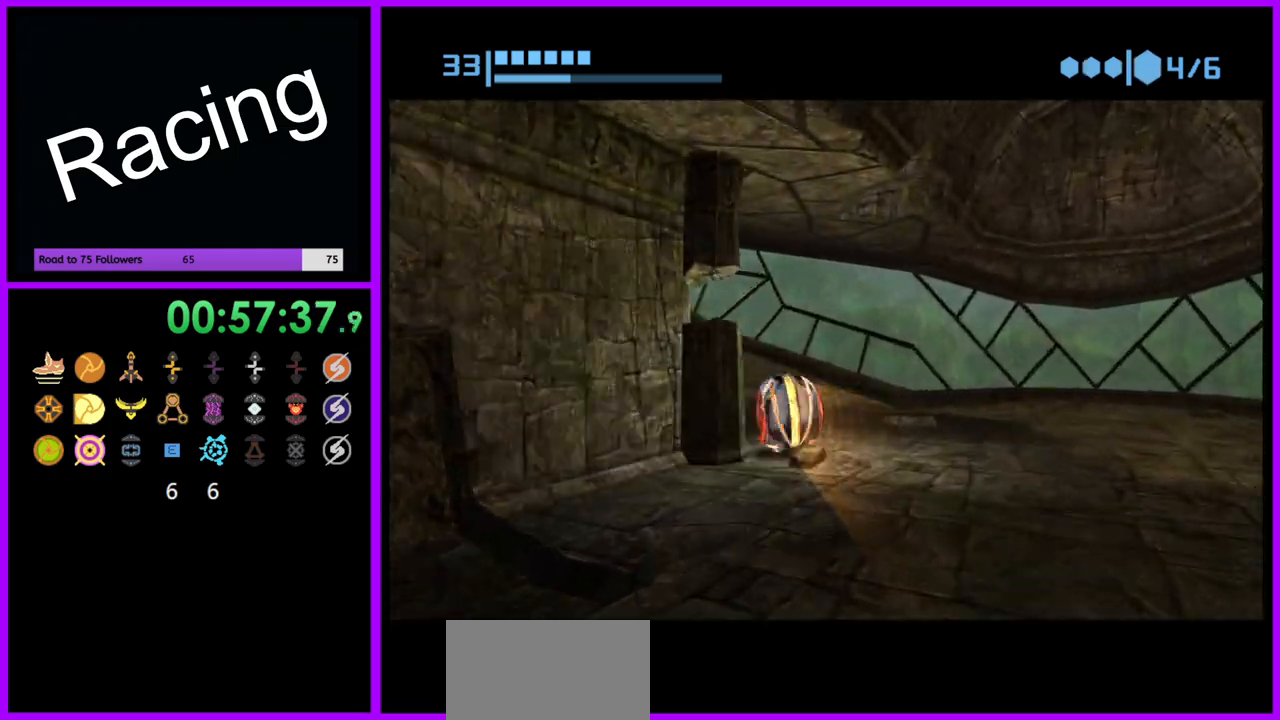
{"buttons": ["B"], "left_stick": "up", "right_stick": "center", "events": [[100, "B", "down"], [500, "left_stick", "up"]]}
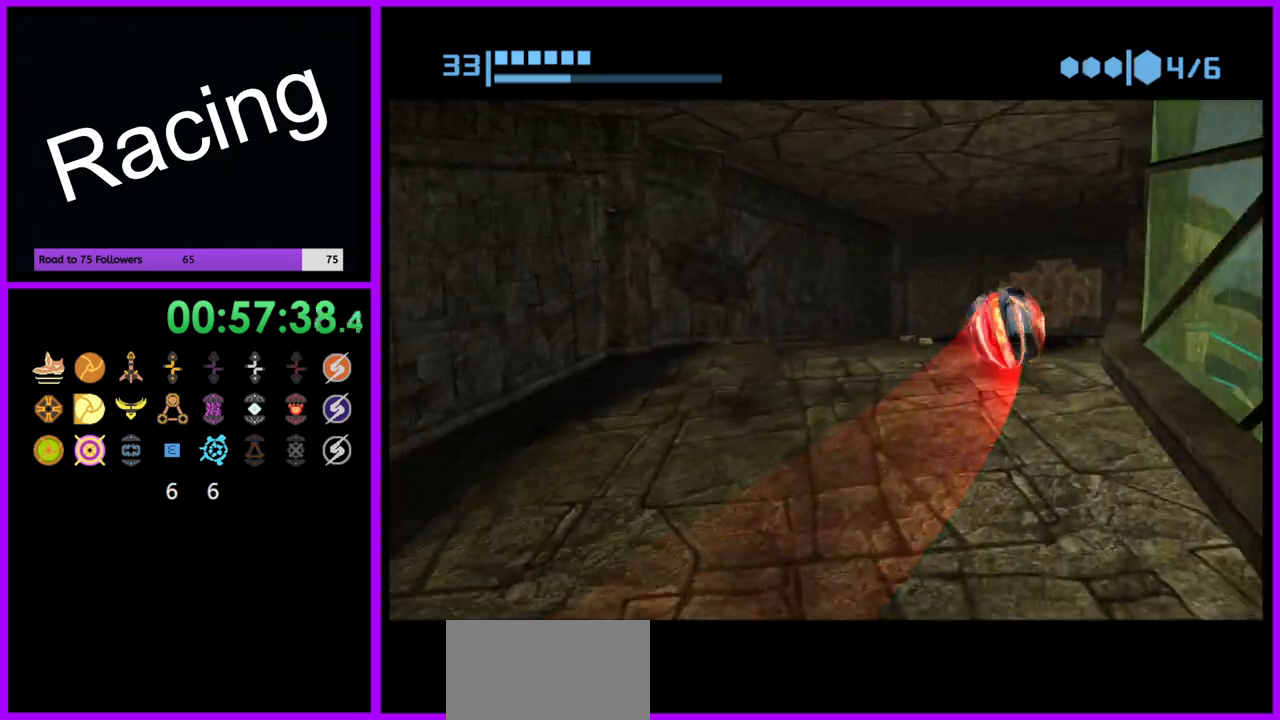
{"buttons": ["B"], "left_stick": "left", "right_stick": "center", "events": [[100, "B", "up"], [200, "B", "down"], [467, "left_stick", "left"]]}
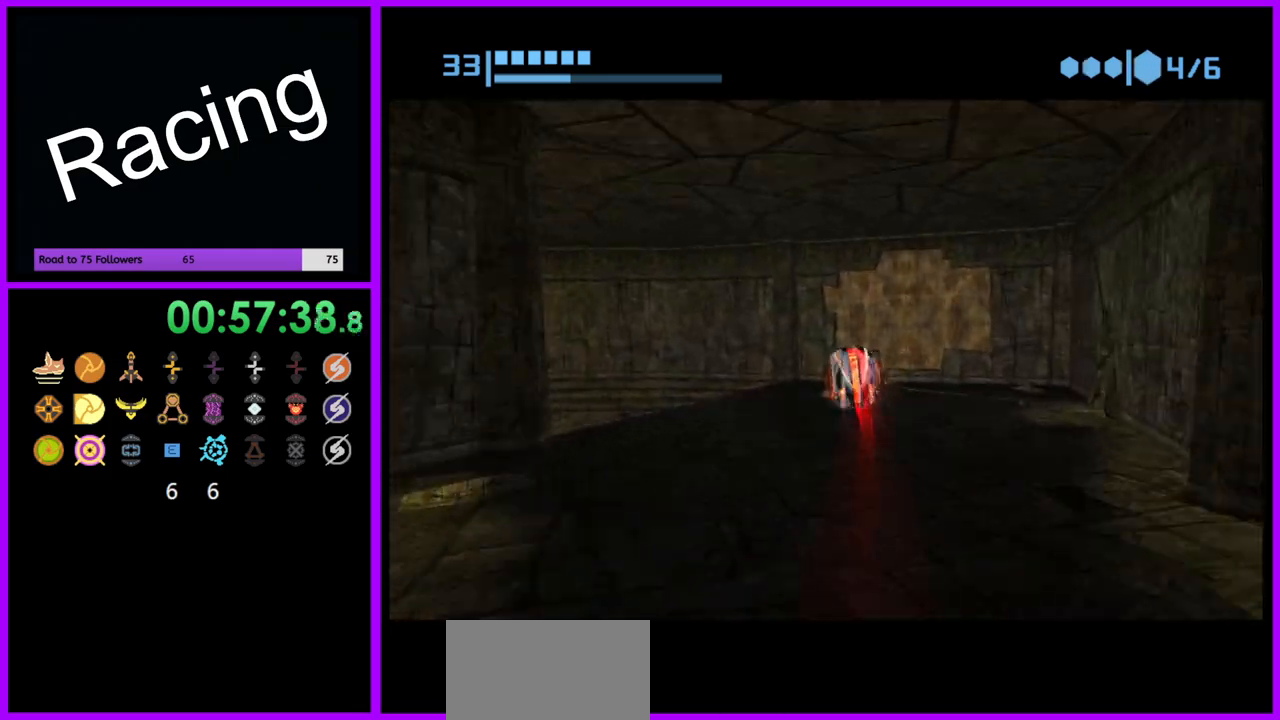
{"buttons": ["B"], "left_stick": "left", "right_stick": "center", "events": []}
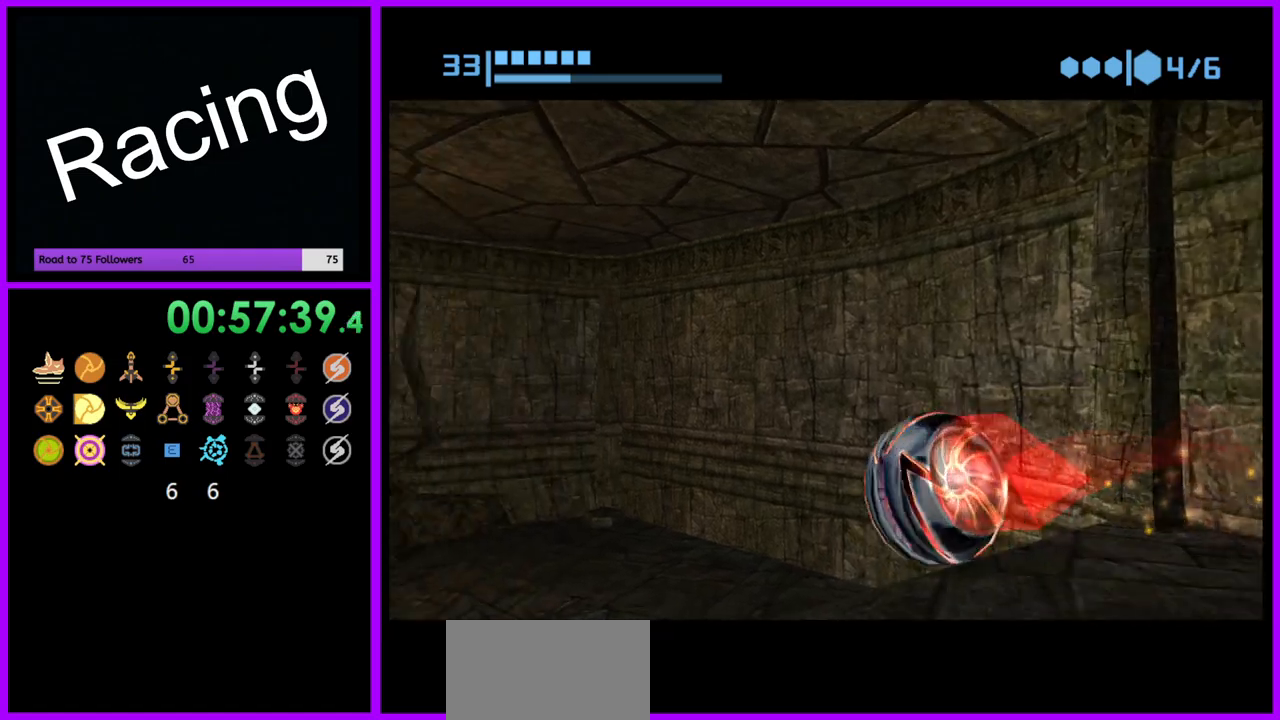
{"buttons": ["B"], "left_stick": "left", "right_stick": "center", "events": [[133, "left_stick", "up-left"], [400, "left_stick", "left"]]}
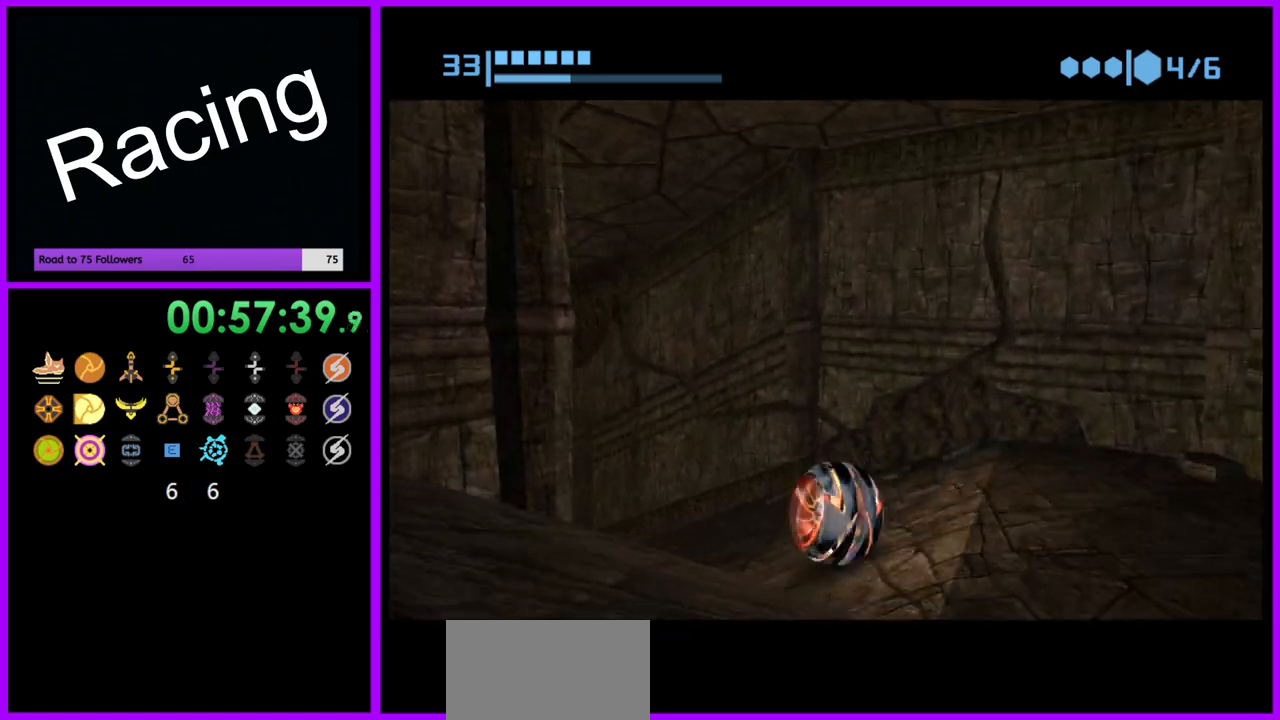
{"buttons": ["B"], "left_stick": "up-left", "right_stick": "center", "events": [[250, "B", "up"], [333, "left_stick", "up-left"], [383, "B", "down"]]}
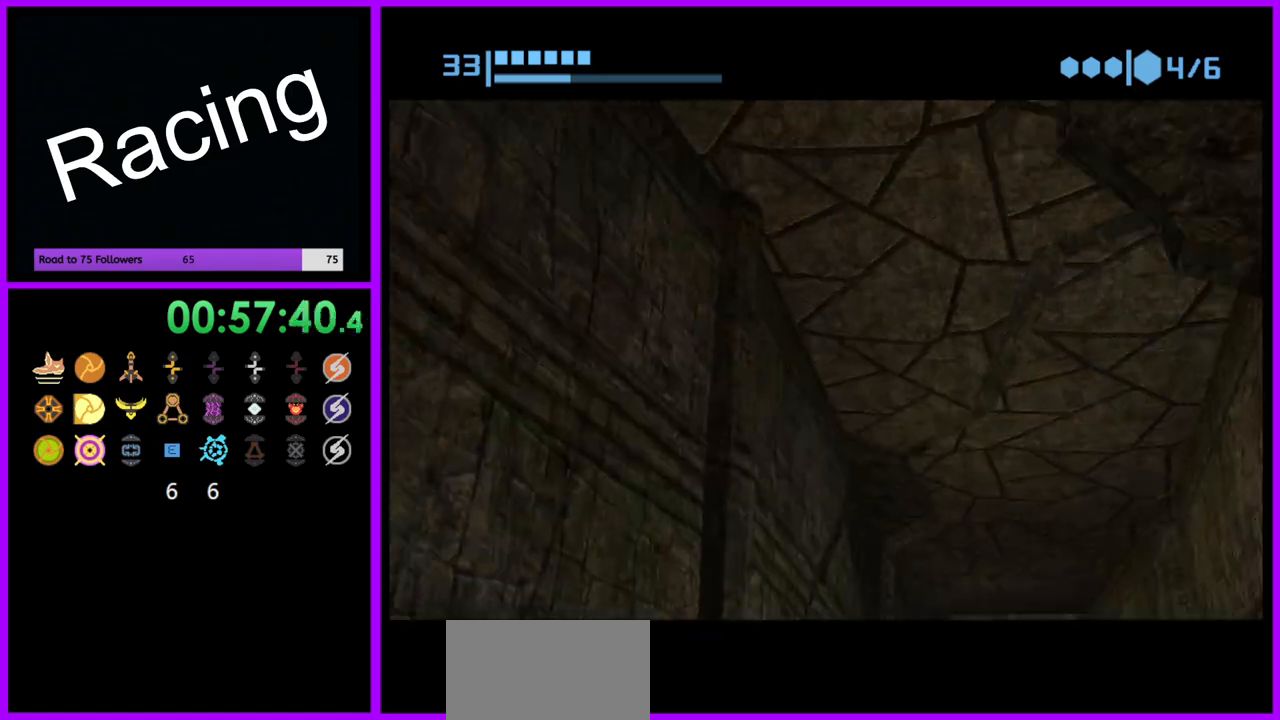
{"buttons": ["B"], "left_stick": "down-left", "right_stick": "center", "events": [[200, "left_stick", "left"], [317, "left_stick", "down-left"]]}
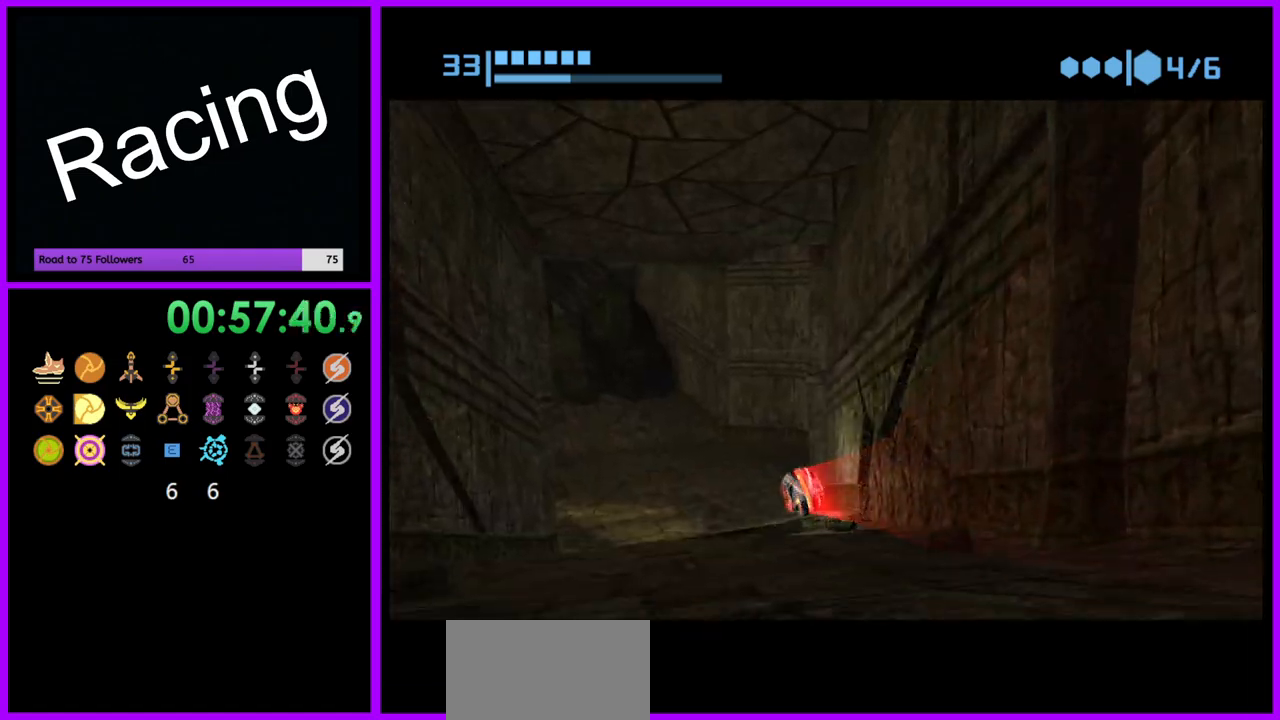
{"buttons": ["B"], "left_stick": "down-left", "right_stick": "center", "events": []}
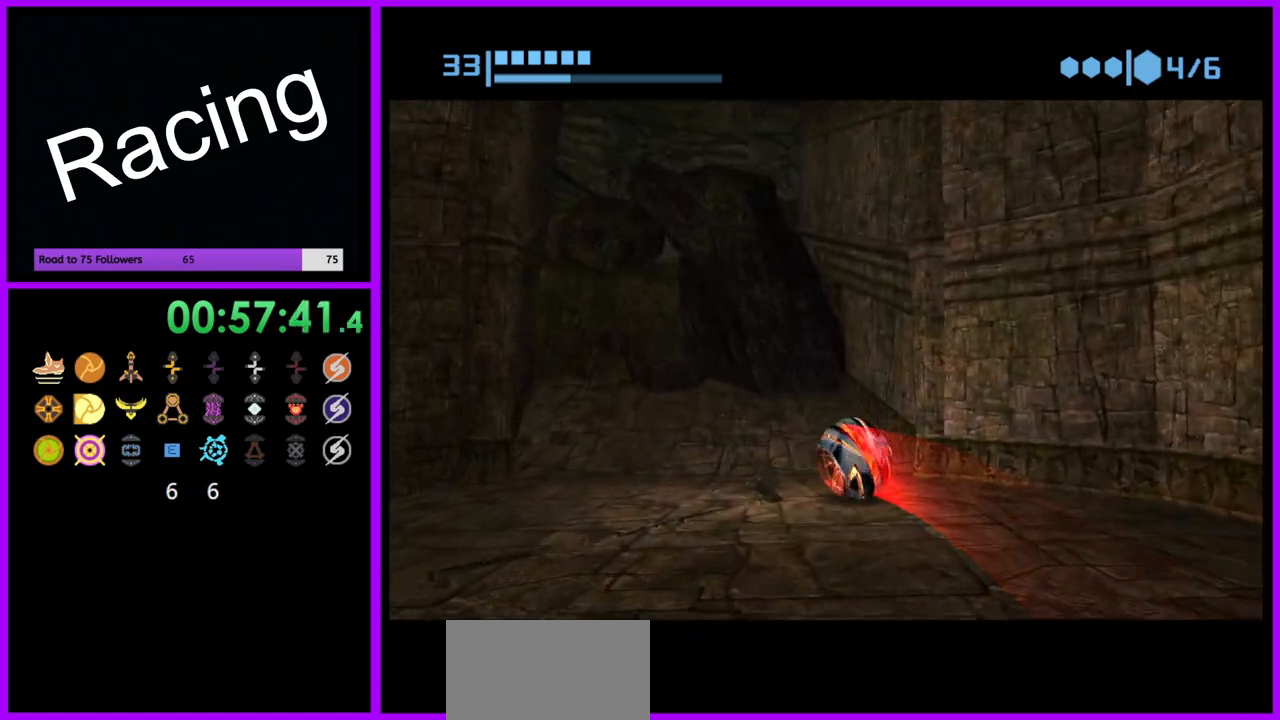
{"buttons": ["B"], "left_stick": "down-left", "right_stick": "center", "events": []}
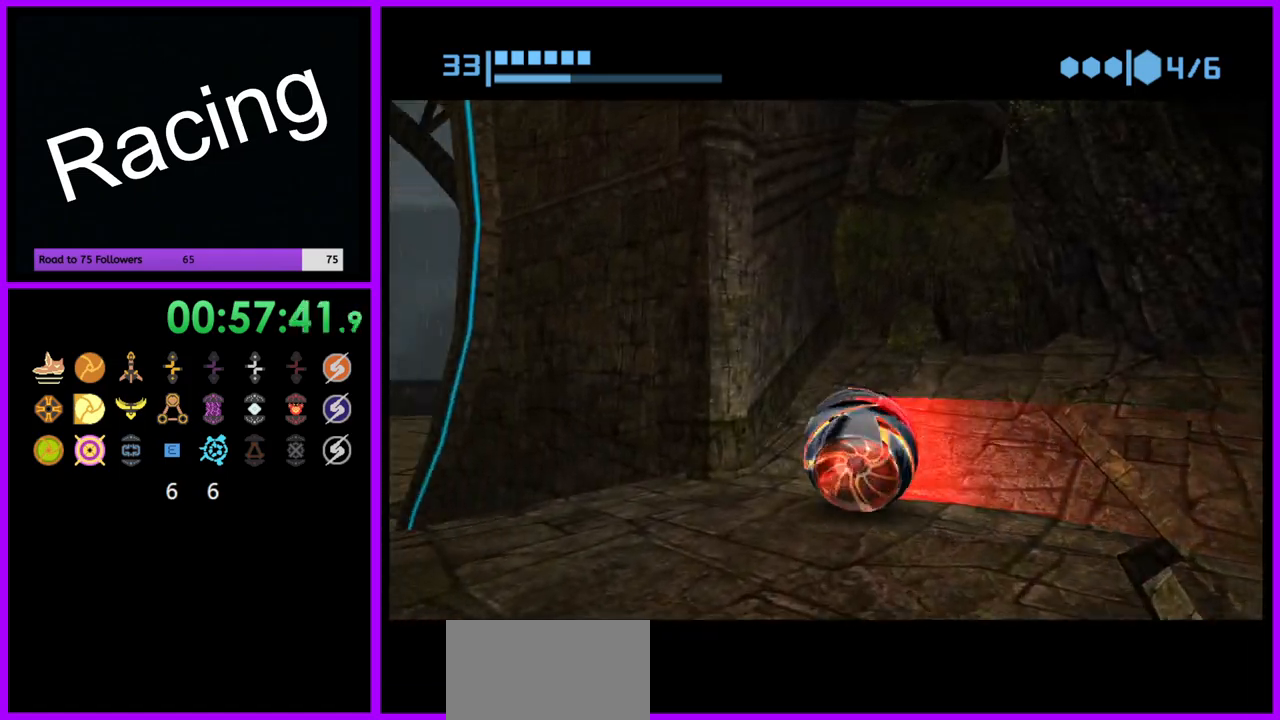
{"buttons": ["B"], "left_stick": "up", "right_stick": "center", "events": [[33, "left_stick", "left"], [167, "left_stick", "up-left"], [300, "left_stick", "up"]]}
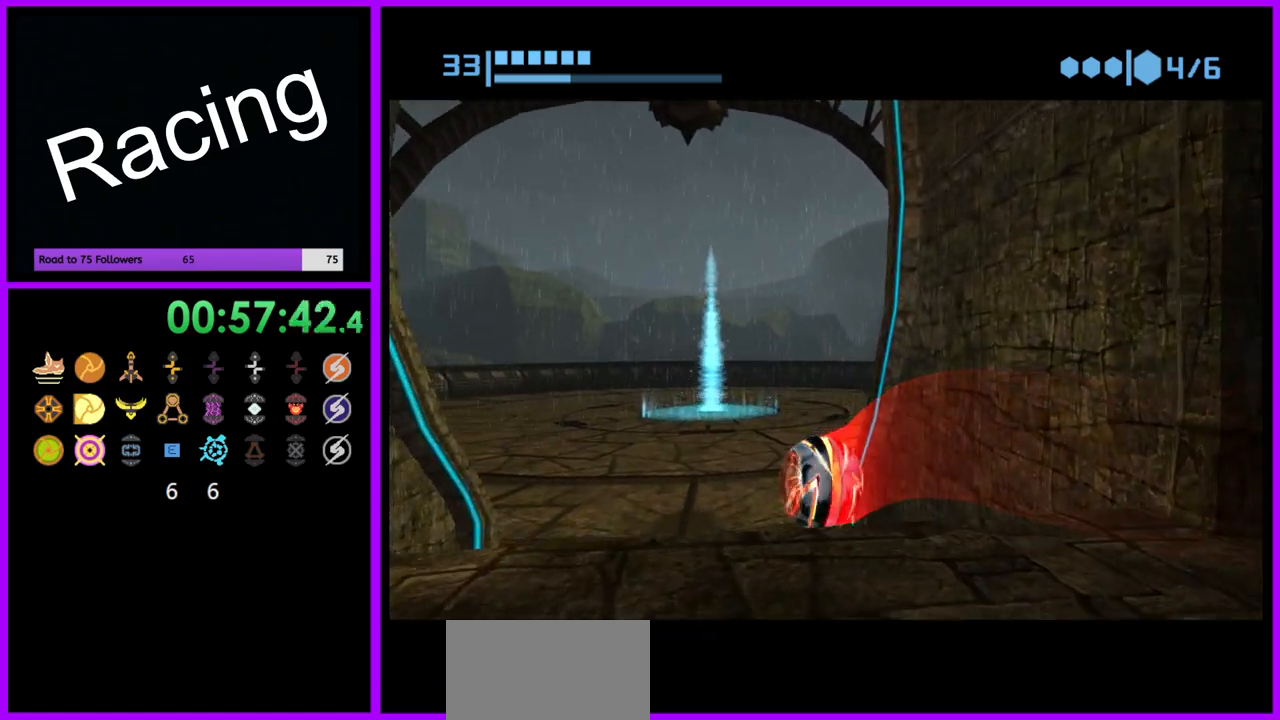
{"buttons": ["B"], "left_stick": "up-right", "right_stick": "center", "events": [[33, "B", "up"], [250, "B", "down"], [417, "left_stick", "up-right"]]}
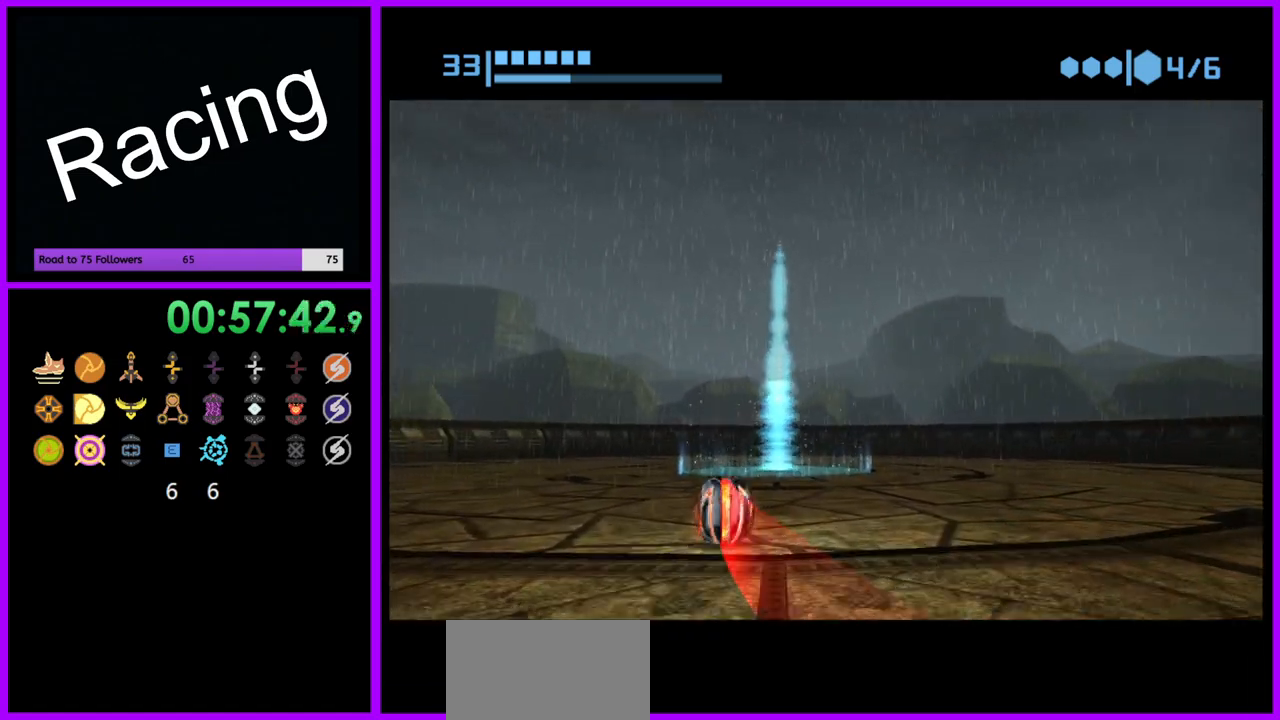
{"buttons": [], "left_stick": "up-right", "right_stick": "center", "events": [[33, "left_stick", "up"], [250, "left_stick", "up-right"], [333, "B", "up"]]}
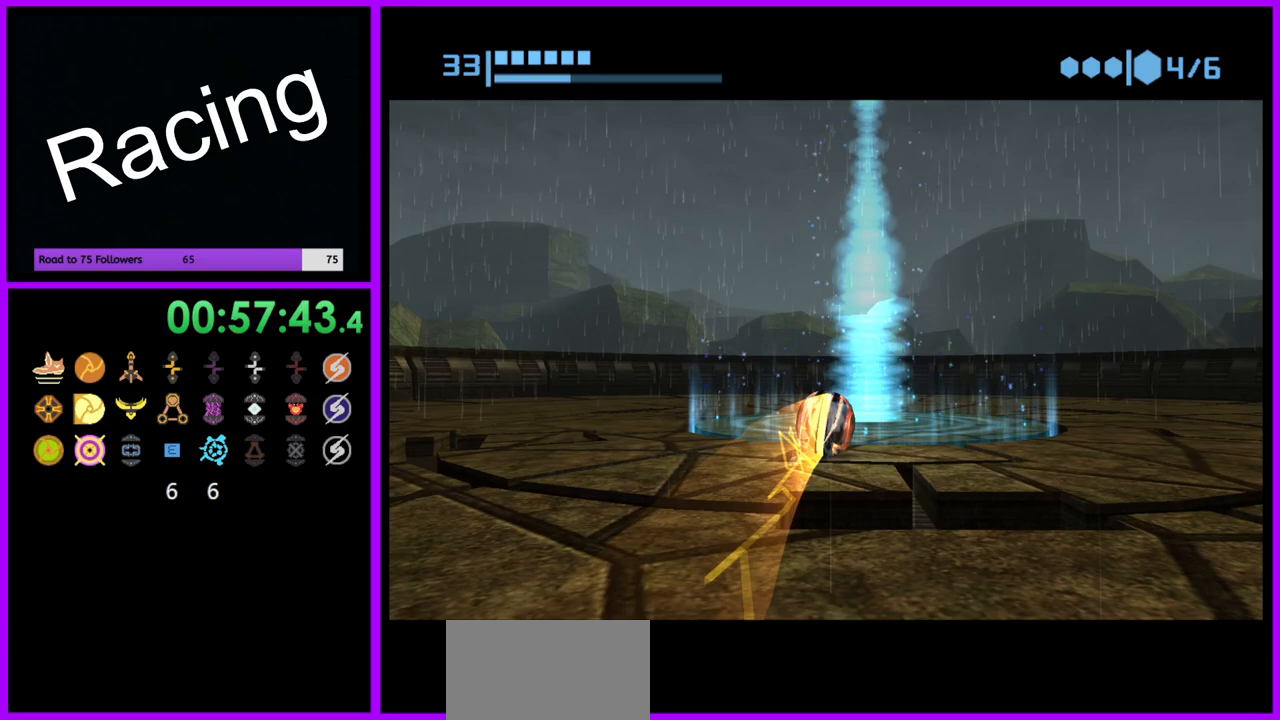
{"buttons": [], "left_stick": "up", "right_stick": "center", "events": [[117, "X", "down"], [200, "X", "up"], [200, "left_stick", "up"]]}
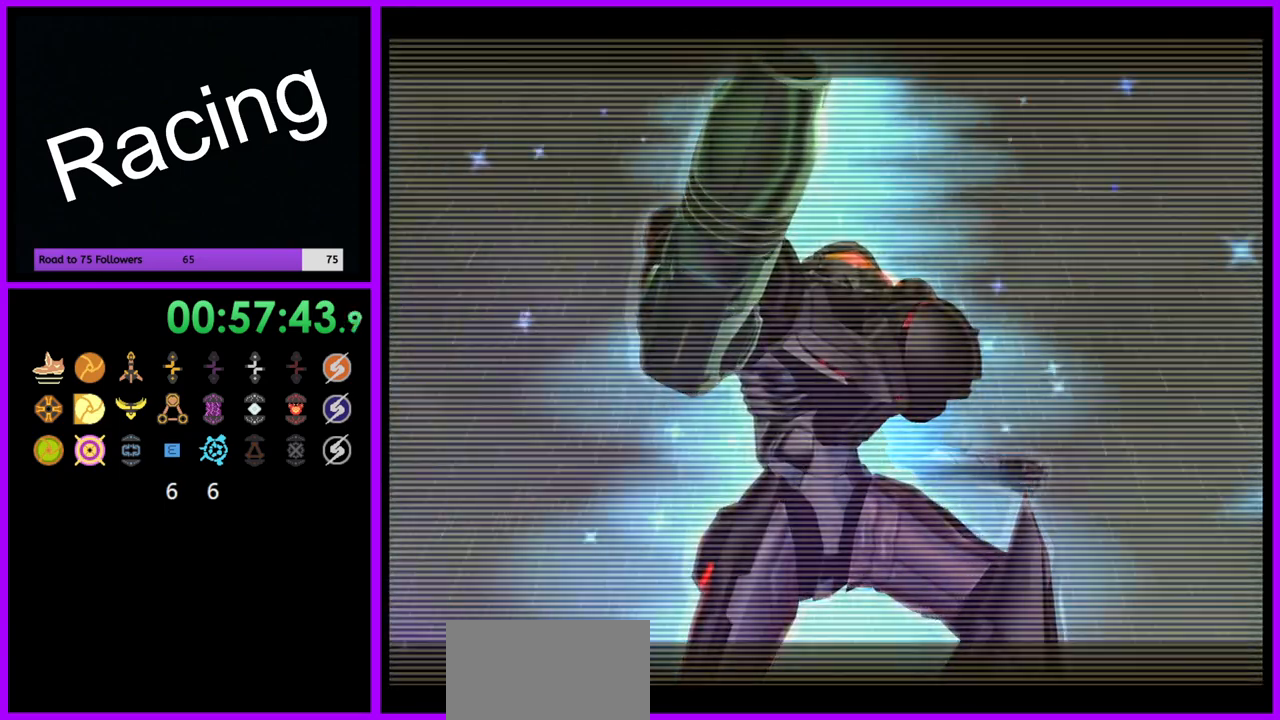
{"buttons": [], "left_stick": "center", "right_stick": "center", "events": [[167, "left_stick", "center"]]}
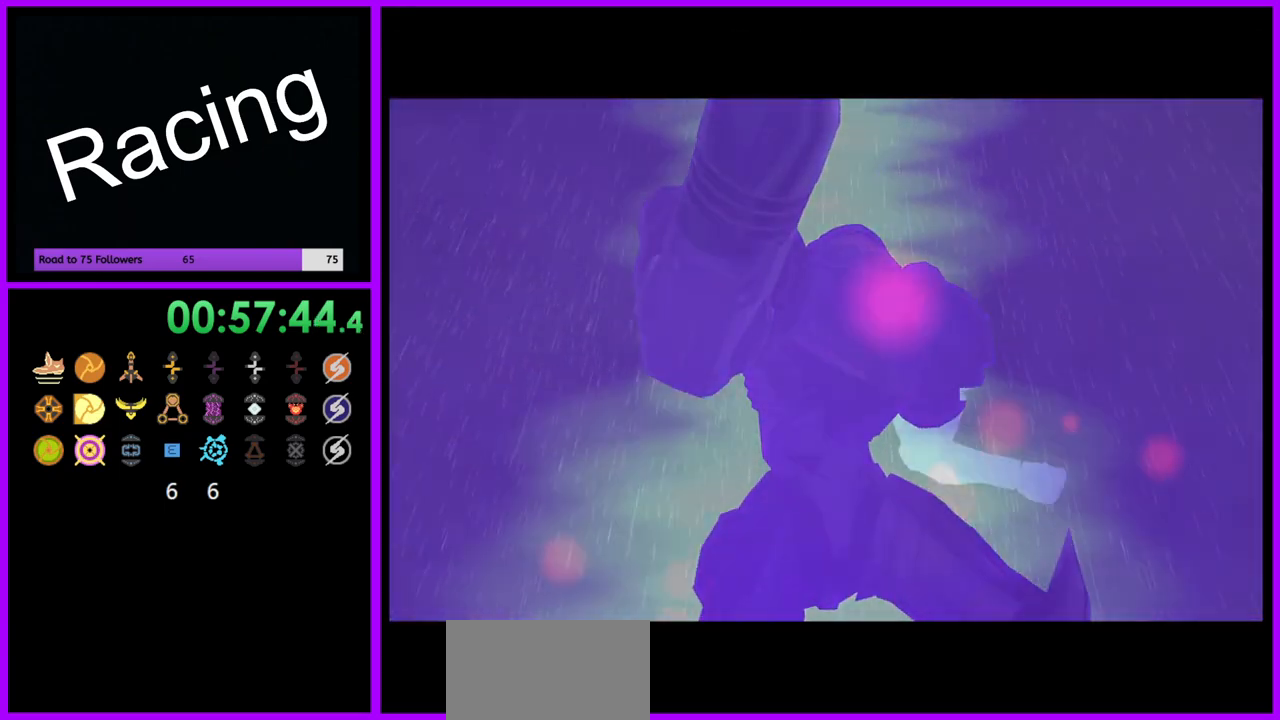
{"buttons": [], "left_stick": "center", "right_stick": "center", "events": []}